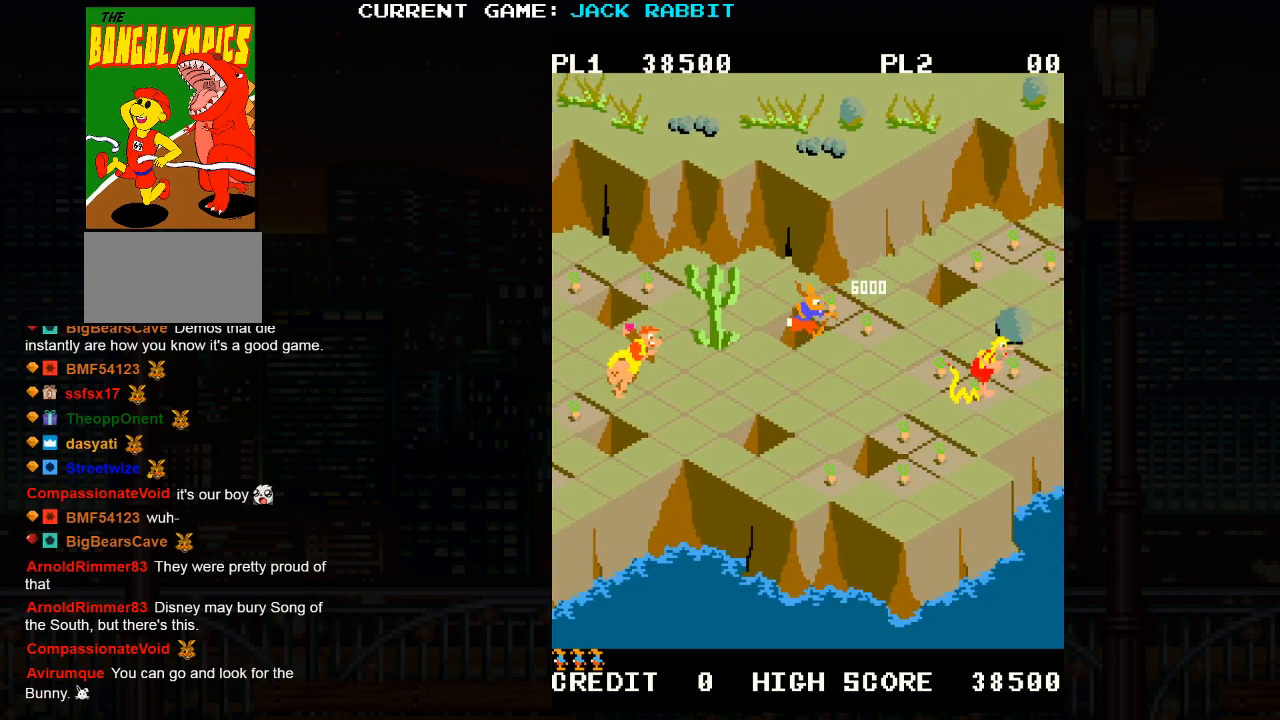
Gameplay with a controller (arcade stick); each line is a JSON object with the inputs held at the frame after it. "events" lists button and stick changes between this image and that frame as [ms after this image, input, new state], when the widget could be followed in between. Not read: L3 R3.
{"buttons": [], "left_stick": "up-left", "events": [[67, "SQUARE", "up"], [83, "left_stick", "center"], [400, "left_stick", "up-left"]]}
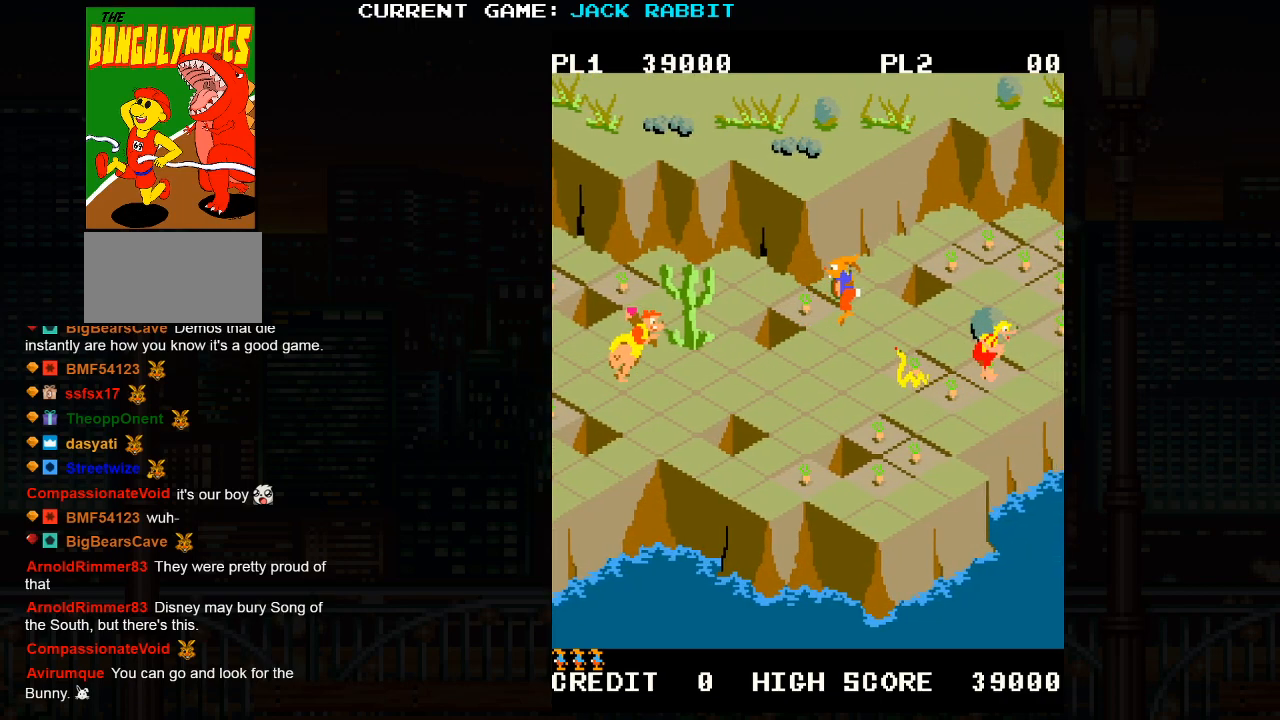
{"buttons": [], "left_stick": "up-right", "events": [[100, "left_stick", "center"], [367, "left_stick", "up-right"]]}
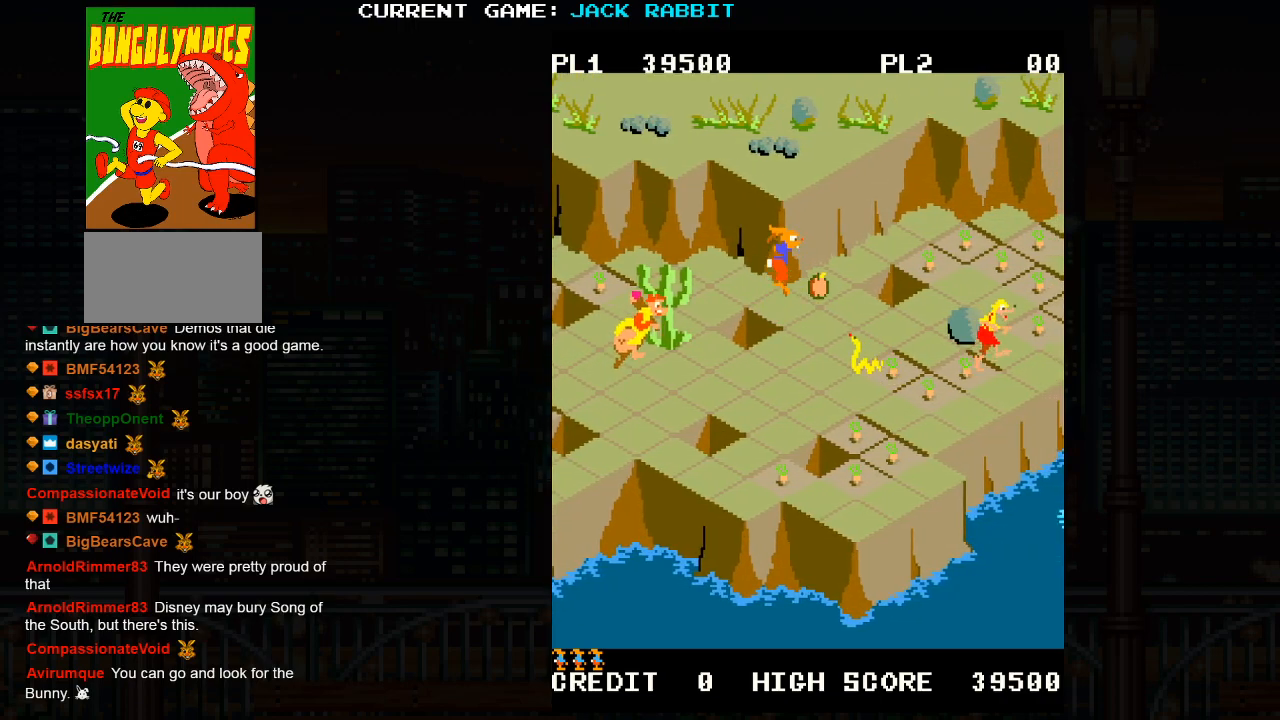
{"buttons": [], "left_stick": "down-right", "events": [[83, "left_stick", "center"], [317, "left_stick", "down-right"]]}
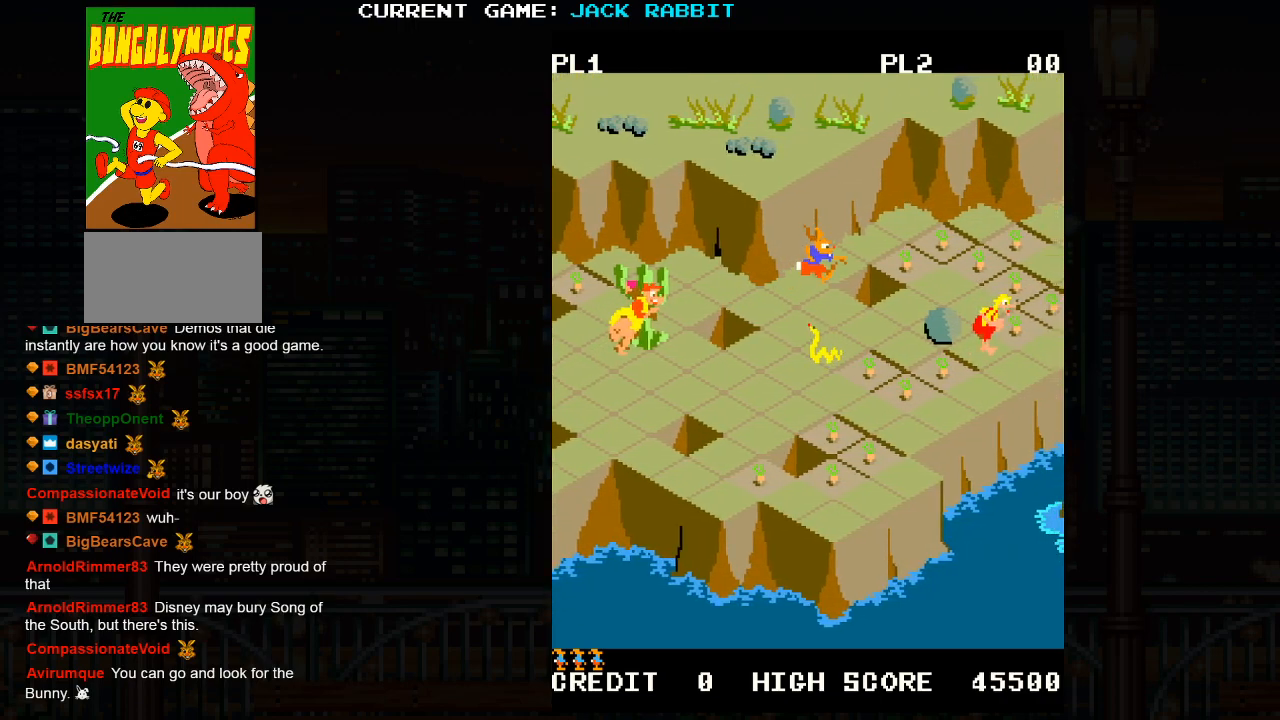
{"buttons": ["SQUARE"], "left_stick": "up-right", "events": [[50, "left_stick", "center"], [300, "left_stick", "up-right"], [317, "SQUARE", "down"]]}
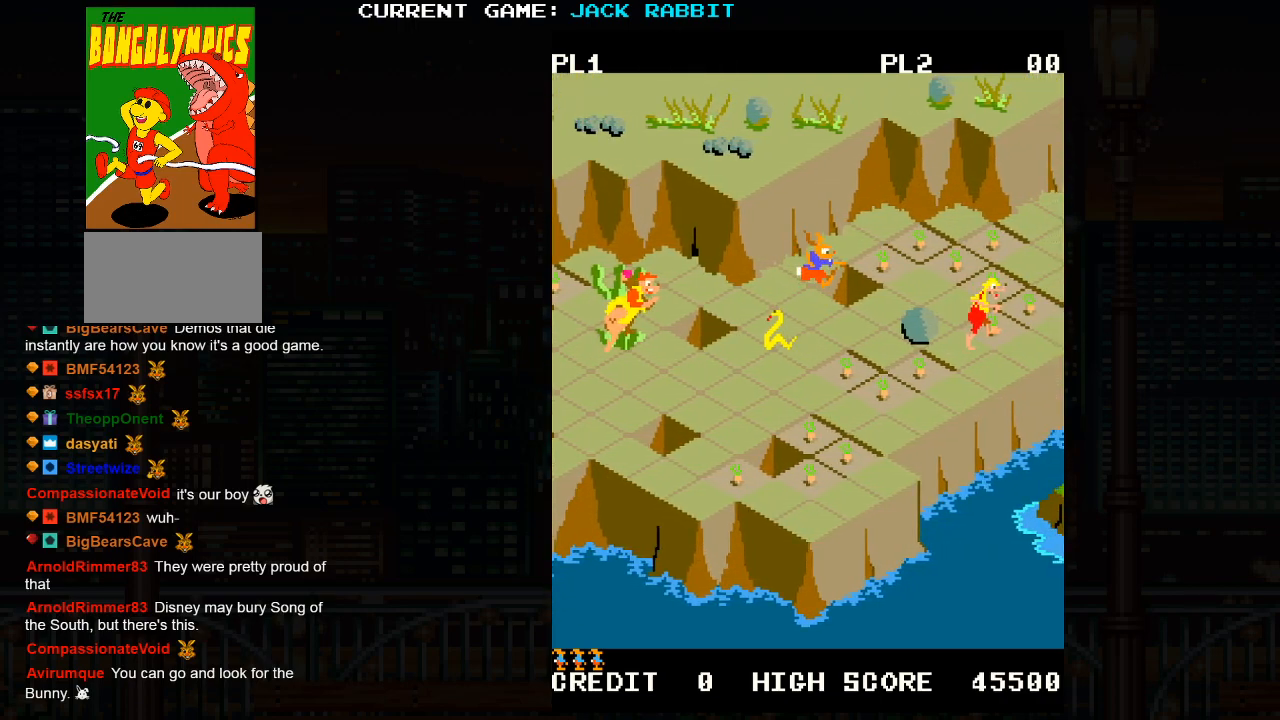
{"buttons": [], "left_stick": "up-right", "events": [[83, "left_stick", "center"], [233, "SQUARE", "up"], [500, "left_stick", "up-right"]]}
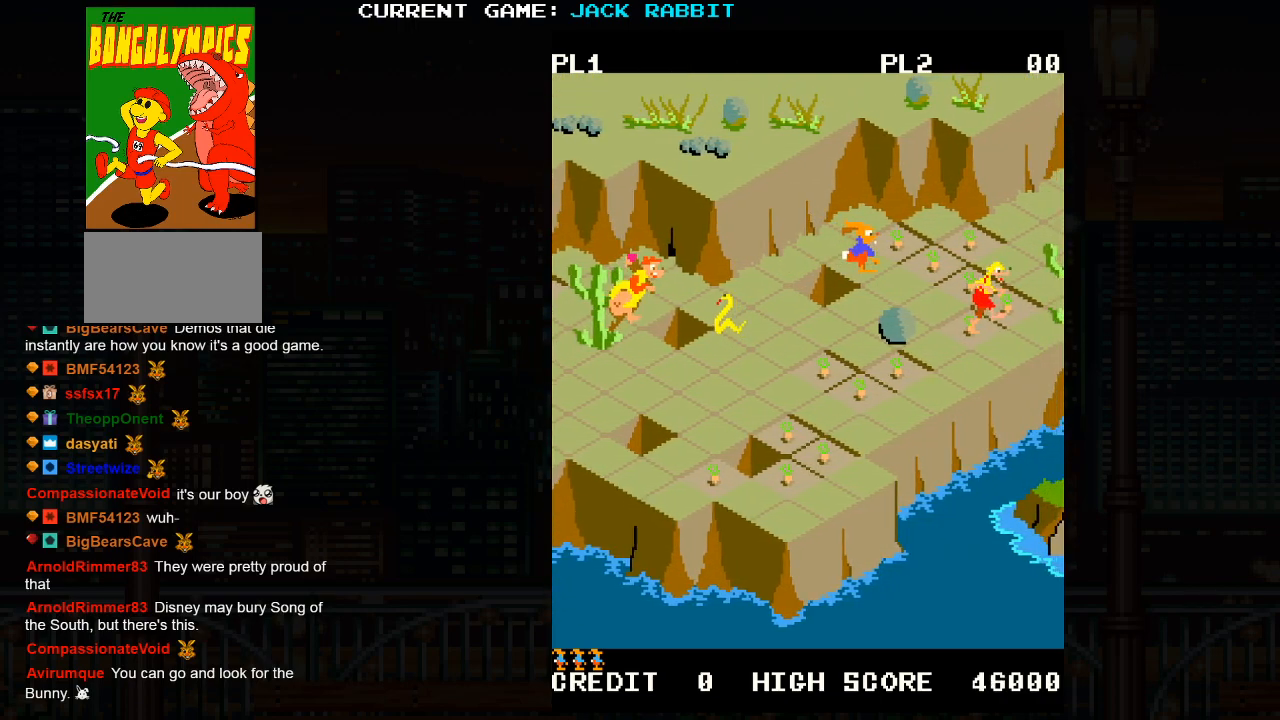
{"buttons": [], "left_stick": "down-right", "events": [[150, "left_stick", "center"], [433, "left_stick", "down-right"]]}
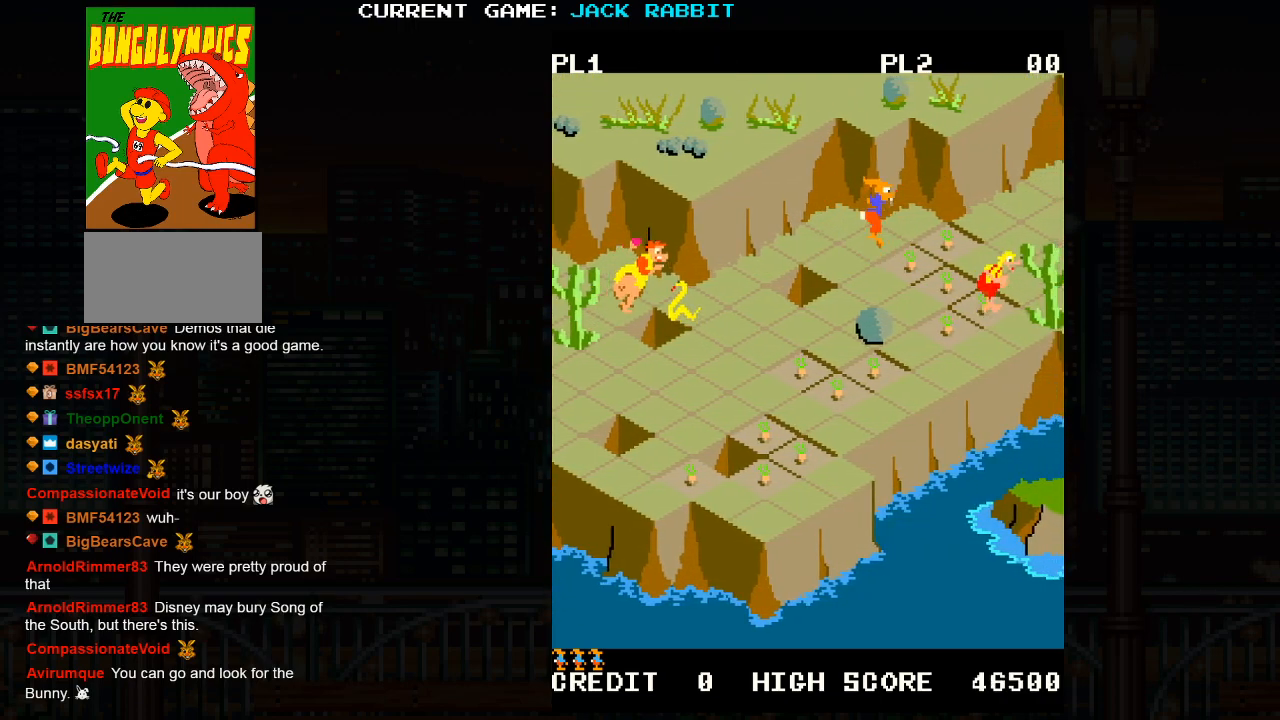
{"buttons": [], "left_stick": "down-right", "events": [[150, "left_stick", "center"], [433, "left_stick", "down-right"]]}
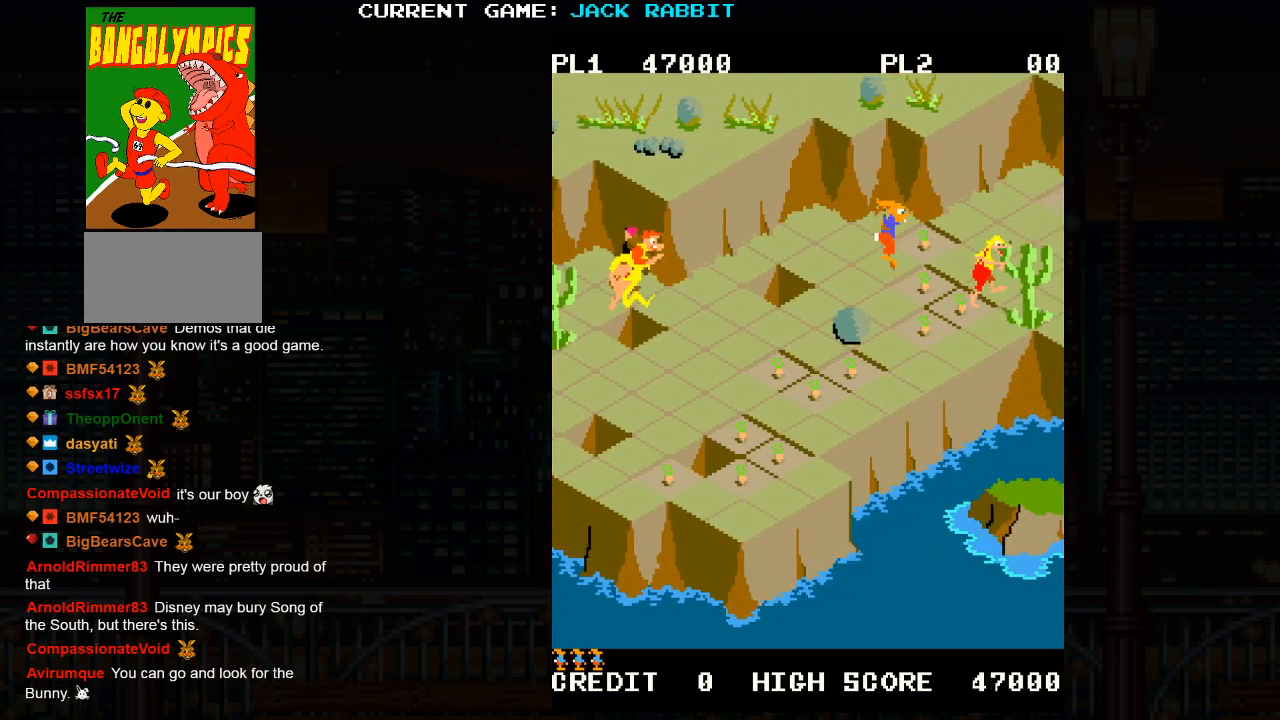
{"buttons": [], "left_stick": "down-right", "events": [[133, "left_stick", "center"], [333, "left_stick", "down-right"]]}
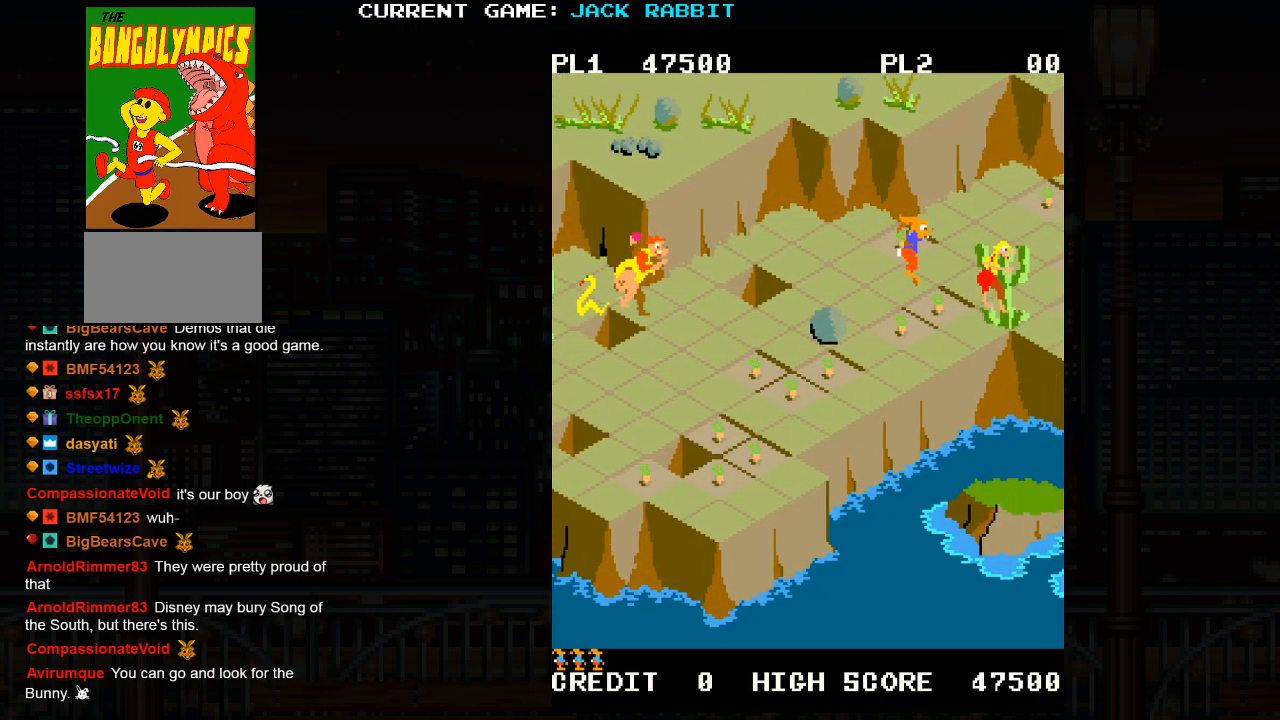
{"buttons": [], "left_stick": "down-left", "events": [[133, "left_stick", "center"], [267, "left_stick", "down-left"]]}
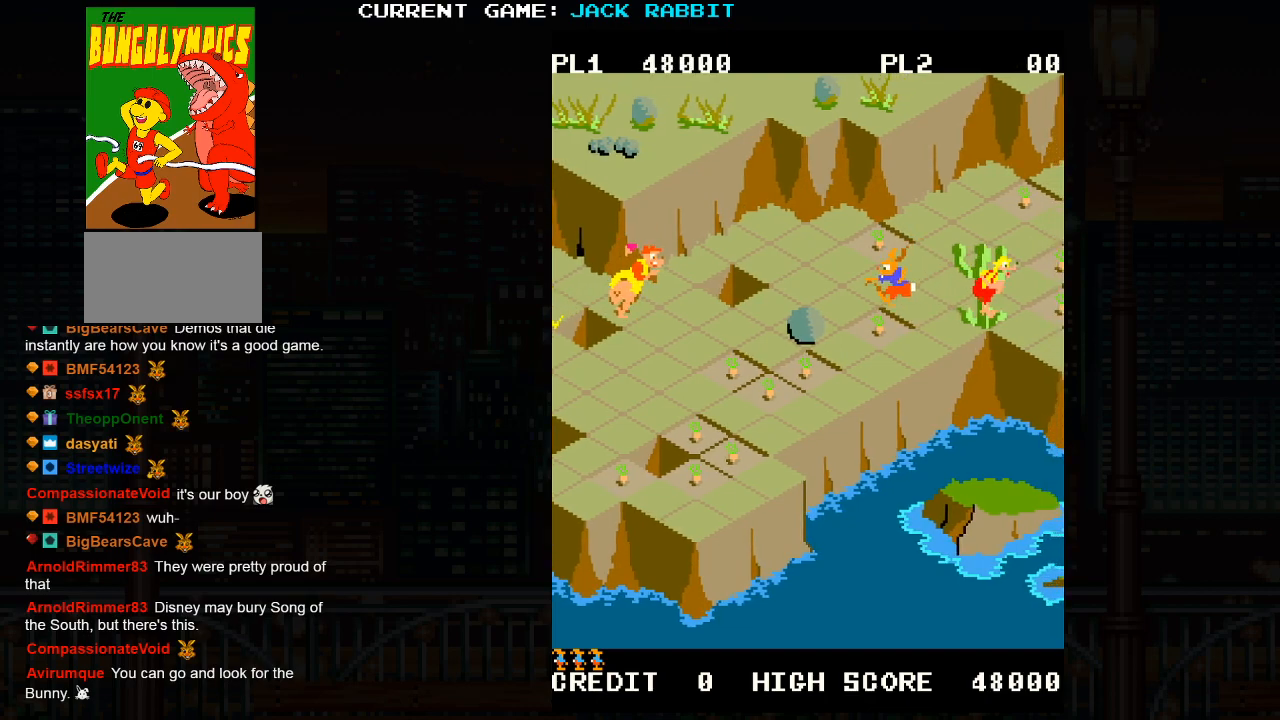
{"buttons": [], "left_stick": "up-left", "events": [[67, "left_stick", "center"], [283, "left_stick", "up-left"]]}
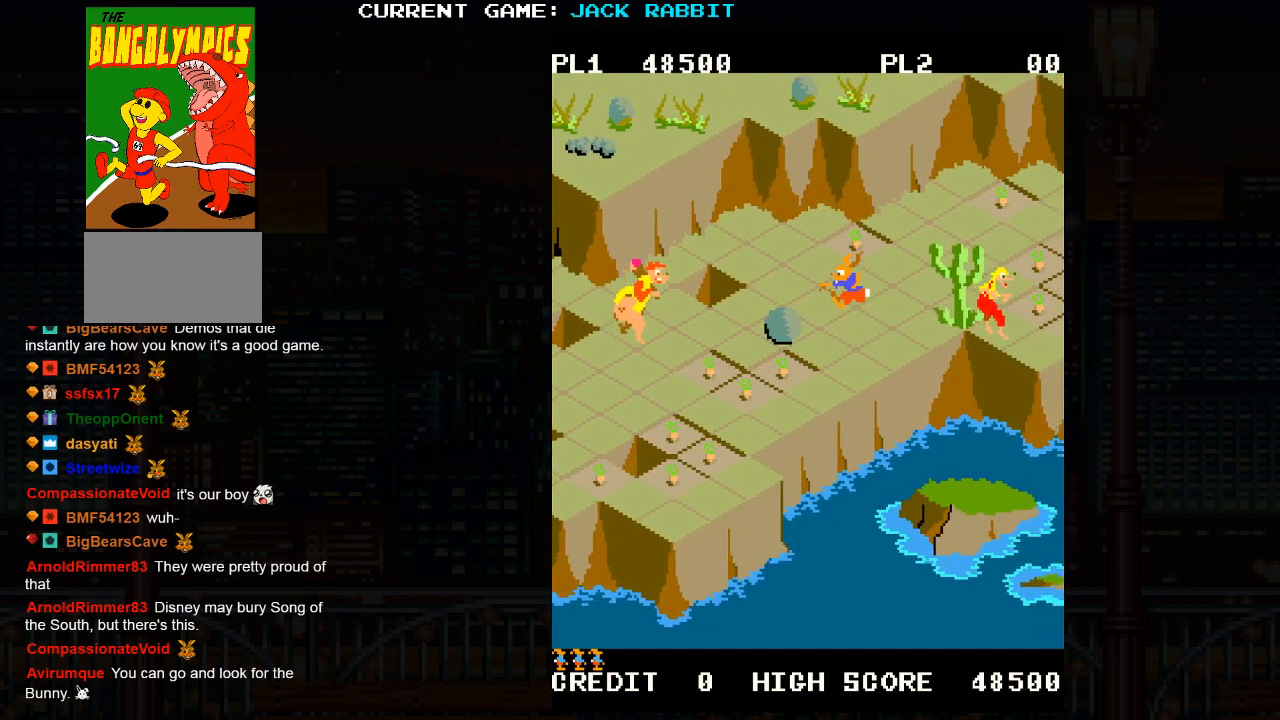
{"buttons": [], "left_stick": "center", "events": [[33, "left_stick", "center"], [150, "left_stick", "left"], [200, "left_stick", "up-left"], [467, "left_stick", "center"]]}
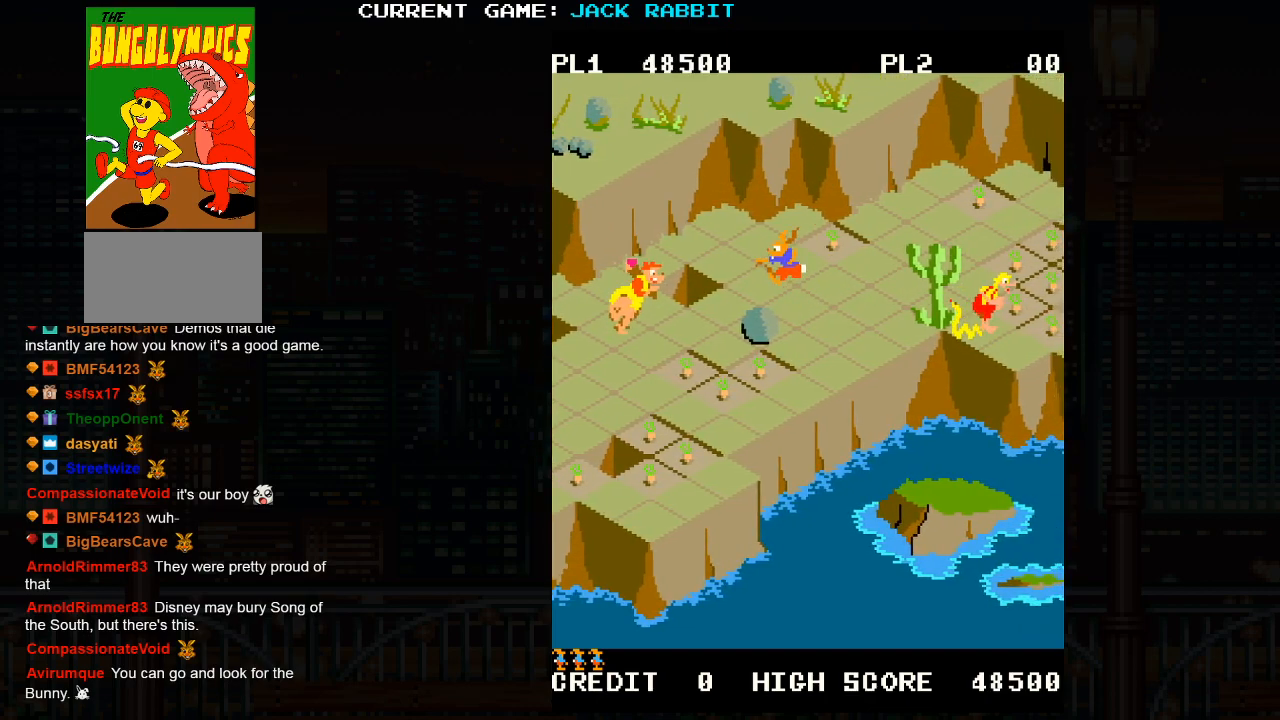
{"buttons": [], "left_stick": "up-right", "events": [[150, "left_stick", "up-right"], [217, "SQUARE", "down"], [483, "SQUARE", "up"]]}
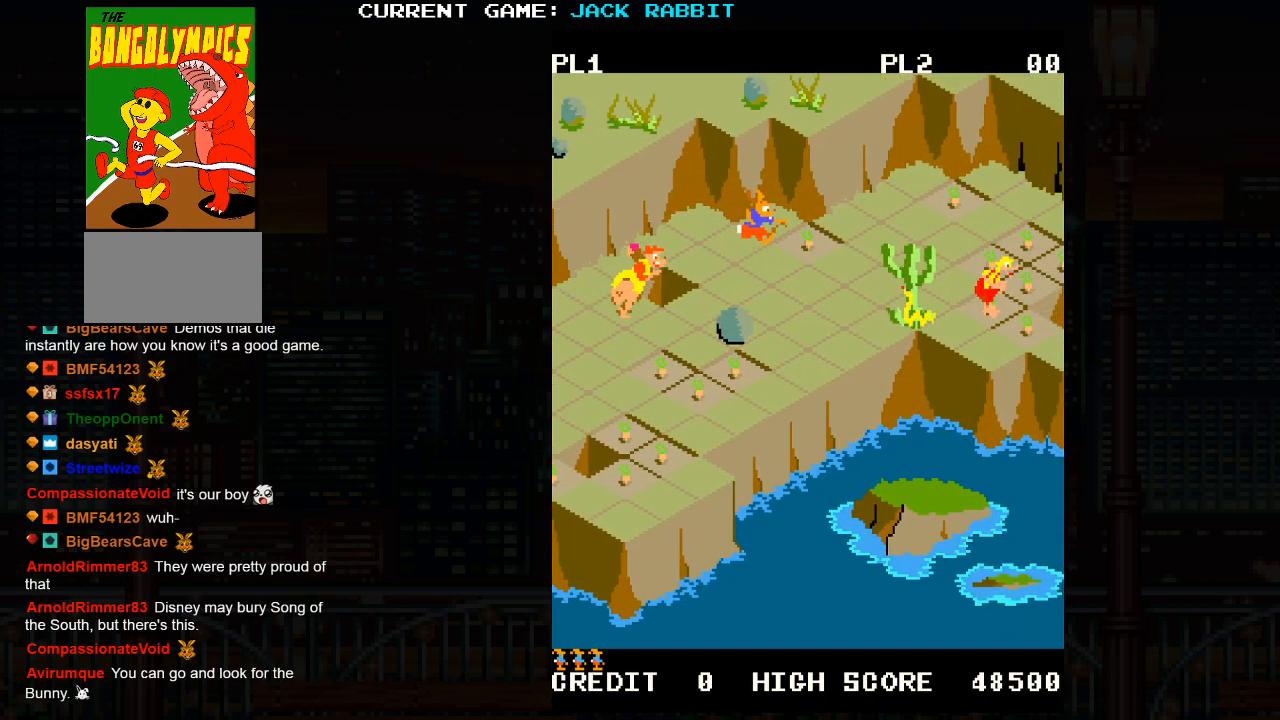
{"buttons": [], "left_stick": "down-right", "events": [[17, "left_stick", "center"], [350, "left_stick", "down-right"]]}
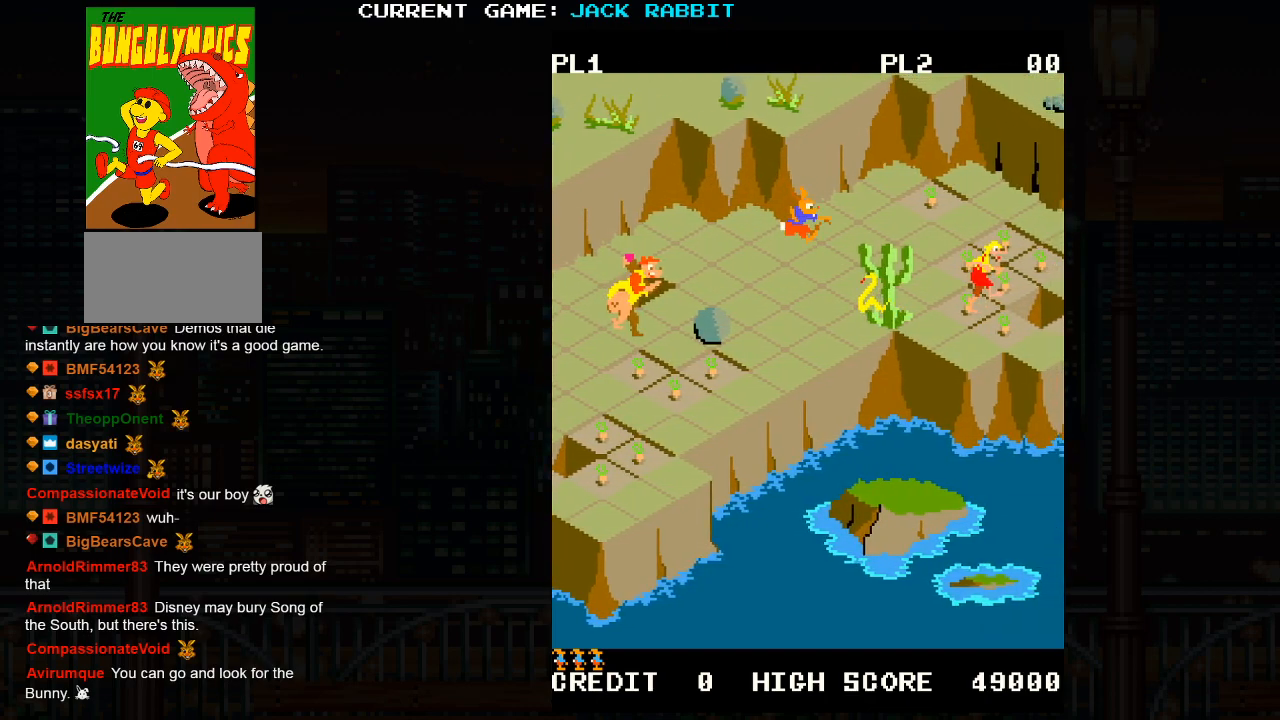
{"buttons": [], "left_stick": "up-right", "events": [[33, "left_stick", "center"], [283, "left_stick", "up-right"]]}
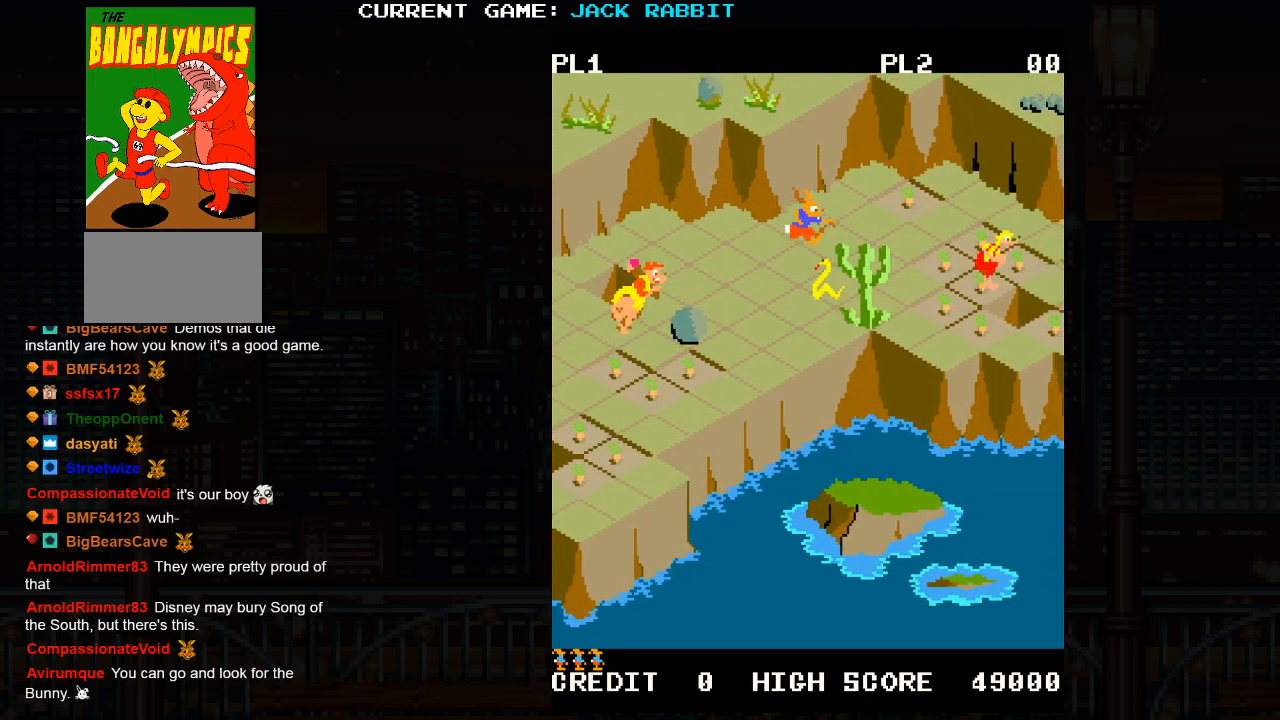
{"buttons": [], "left_stick": "up-right", "events": []}
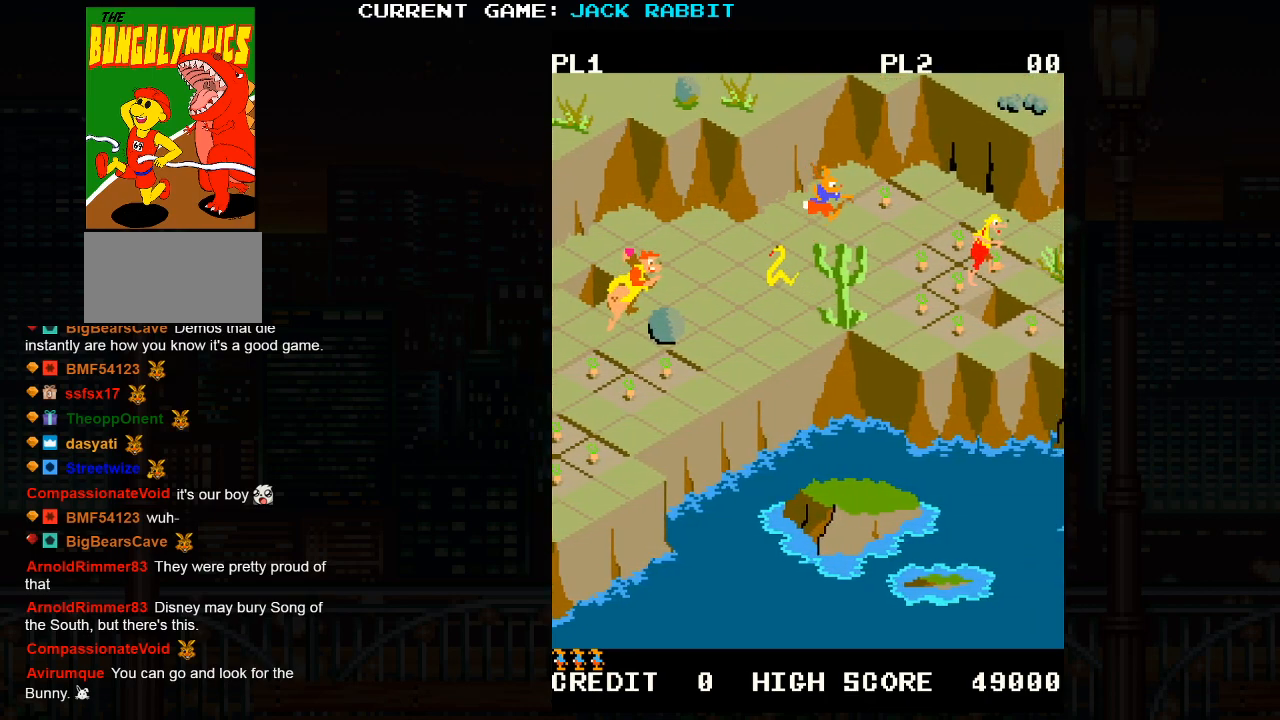
{"buttons": [], "left_stick": "center", "events": [[433, "left_stick", "center"]]}
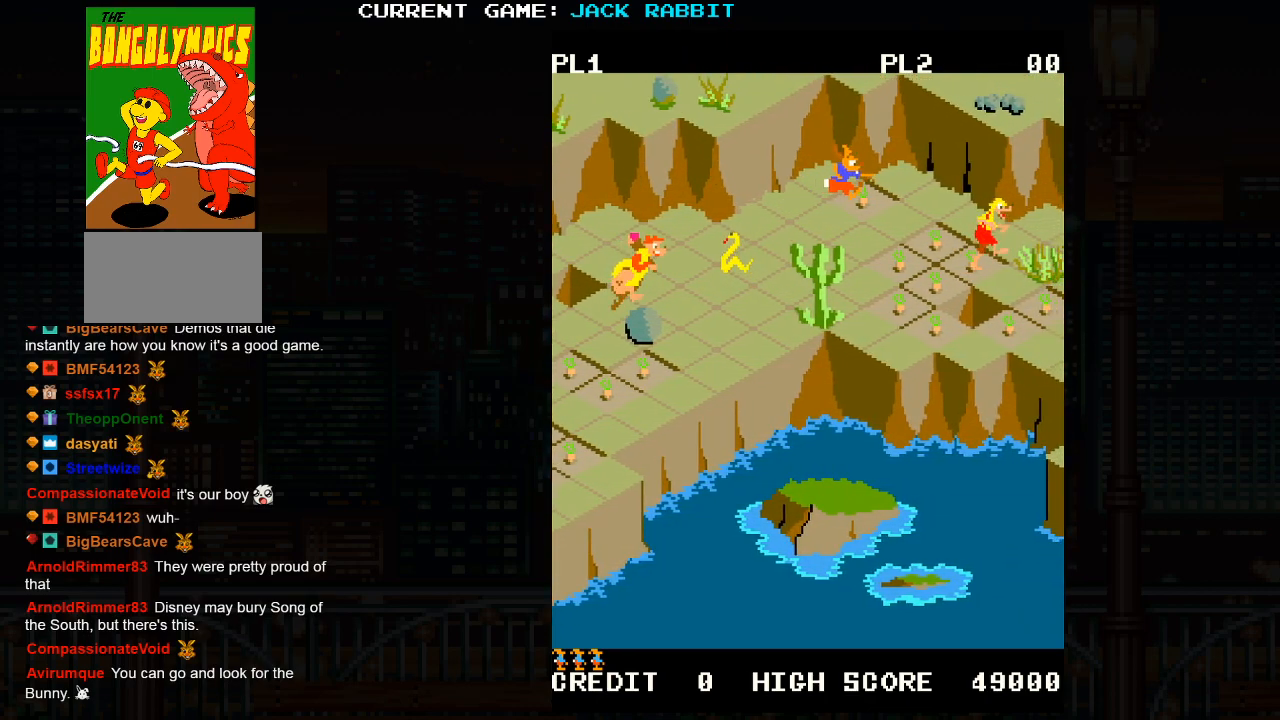
{"buttons": [], "left_stick": "down-right", "events": [[100, "left_stick", "down-right"]]}
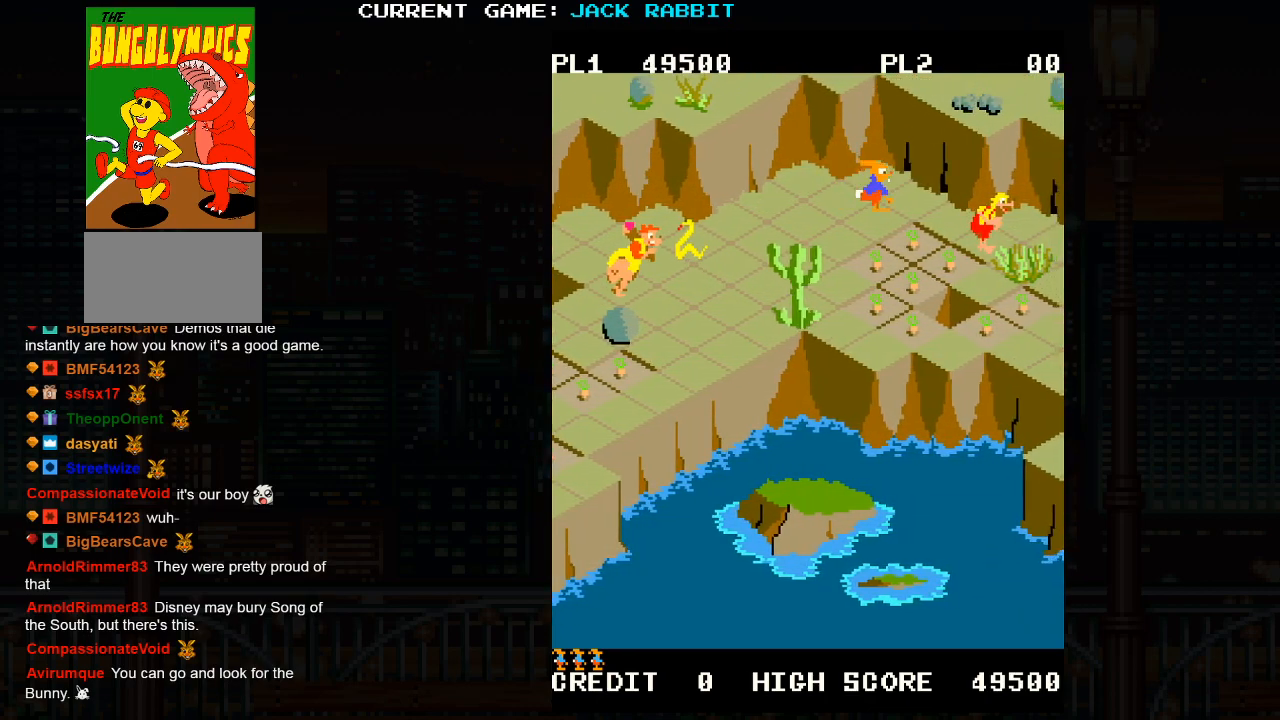
{"buttons": [], "left_stick": "down-left", "events": [[317, "left_stick", "center"], [483, "left_stick", "down-left"]]}
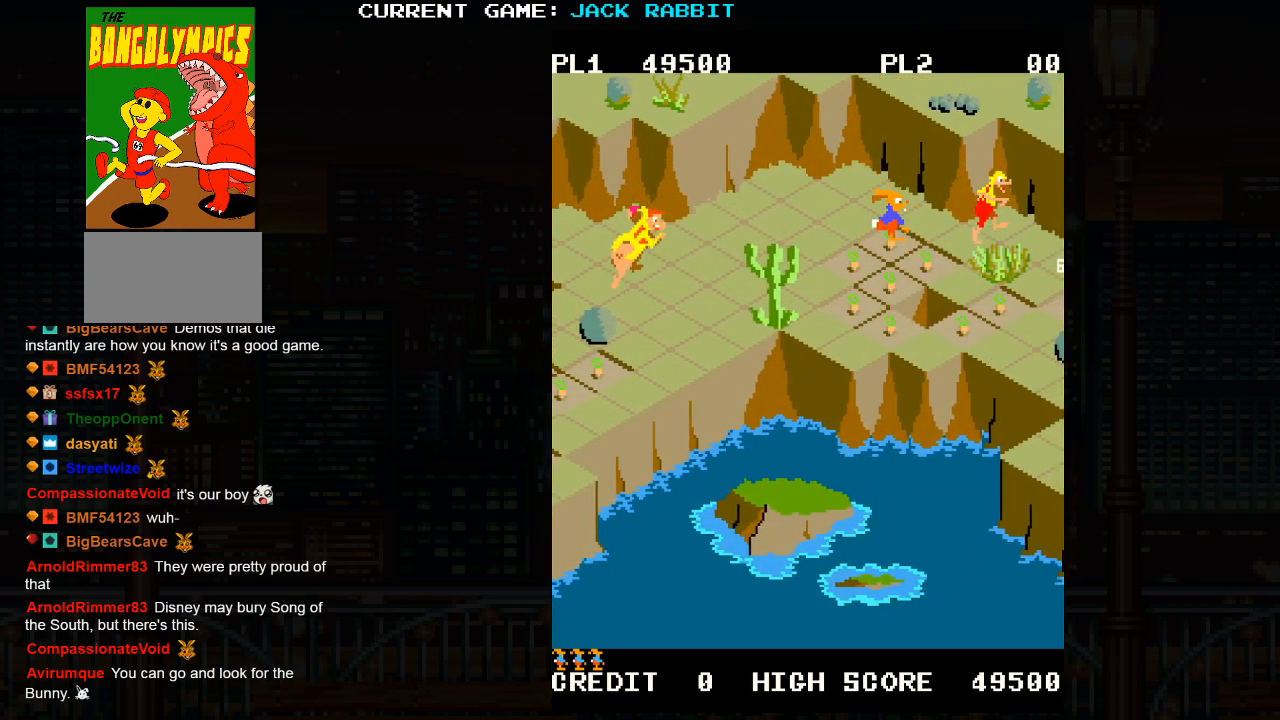
{"buttons": [], "left_stick": "down-right", "events": [[367, "left_stick", "center"], [483, "left_stick", "down-right"]]}
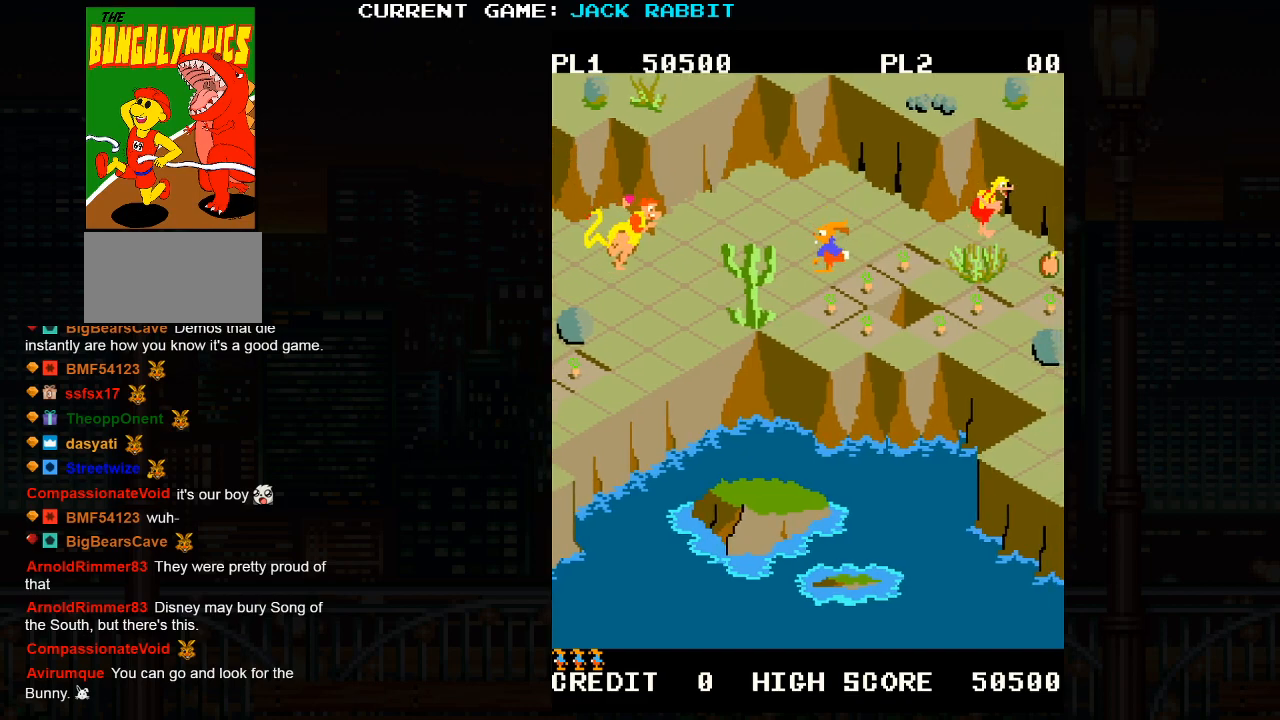
{"buttons": [], "left_stick": "down-left", "events": [[250, "left_stick", "center"], [450, "left_stick", "down-left"]]}
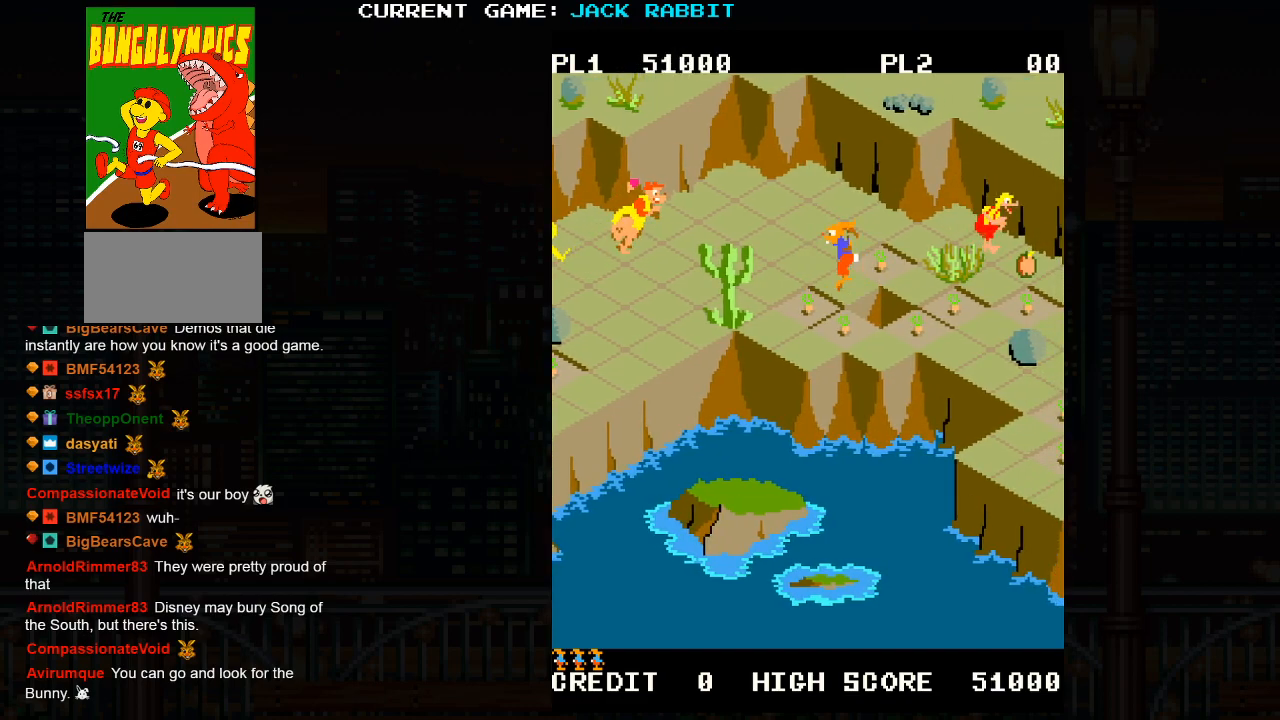
{"buttons": [], "left_stick": "down-right", "events": [[133, "left_stick", "center"], [383, "left_stick", "down-right"]]}
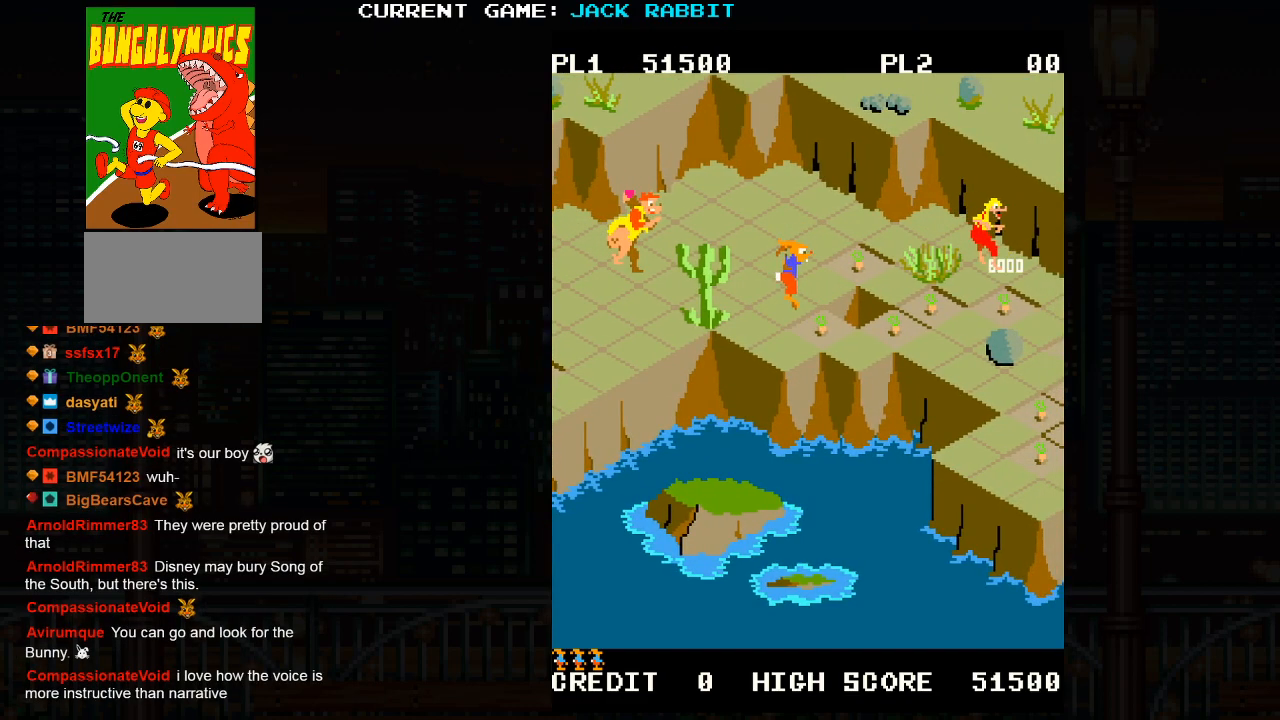
{"buttons": [], "left_stick": "down-right", "events": [[150, "left_stick", "center"], [367, "left_stick", "down-right"]]}
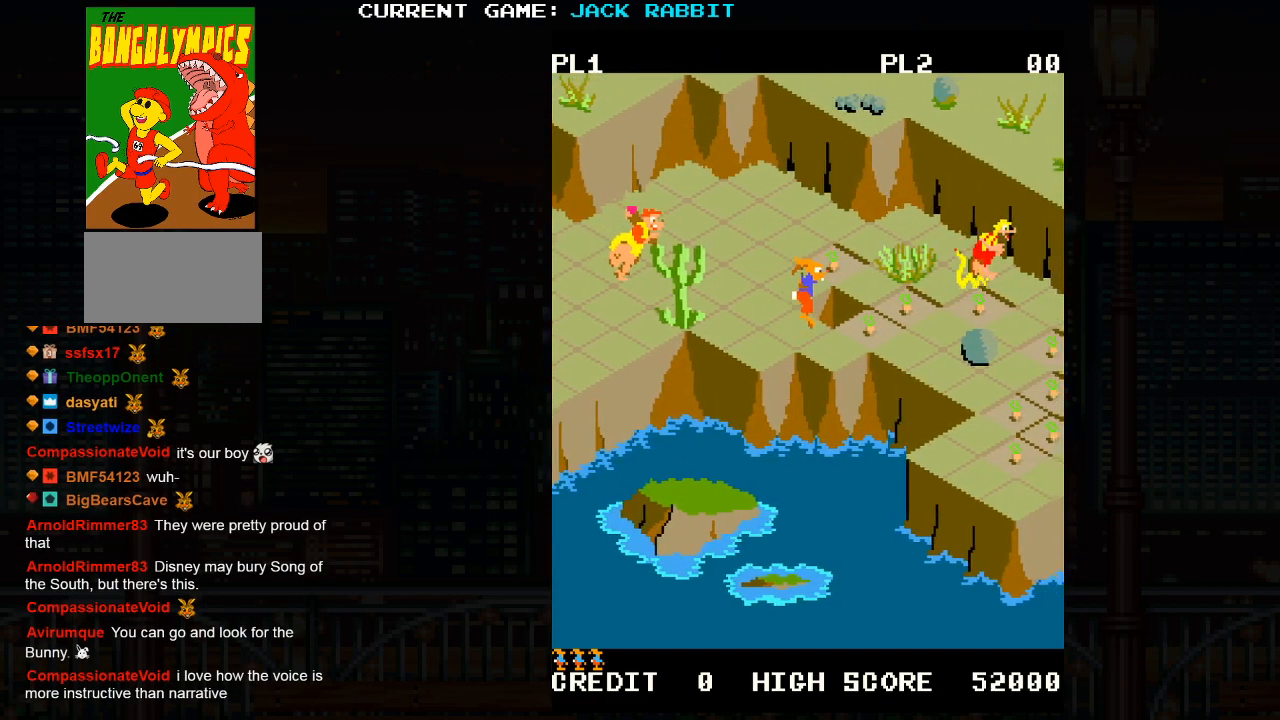
{"buttons": [], "left_stick": "up-right", "events": [[100, "left_stick", "center"], [400, "left_stick", "up-right"]]}
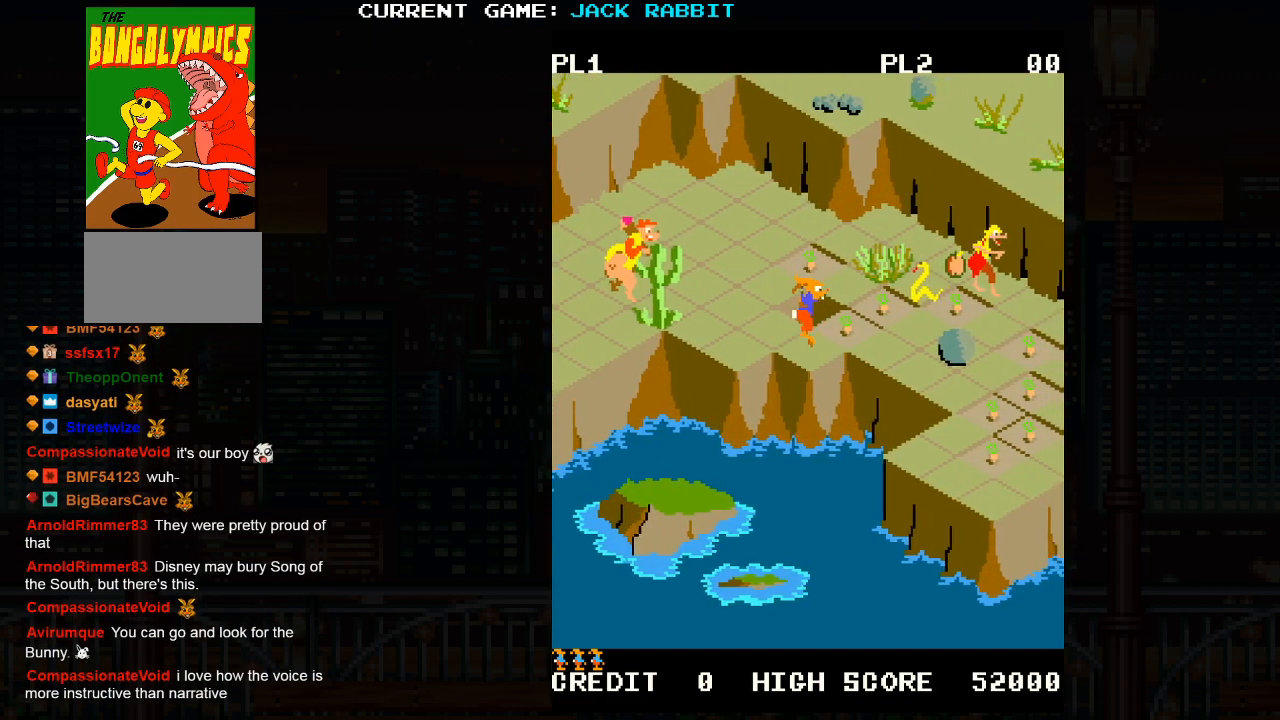
{"buttons": [], "left_stick": "center", "events": [[83, "left_stick", "center"]]}
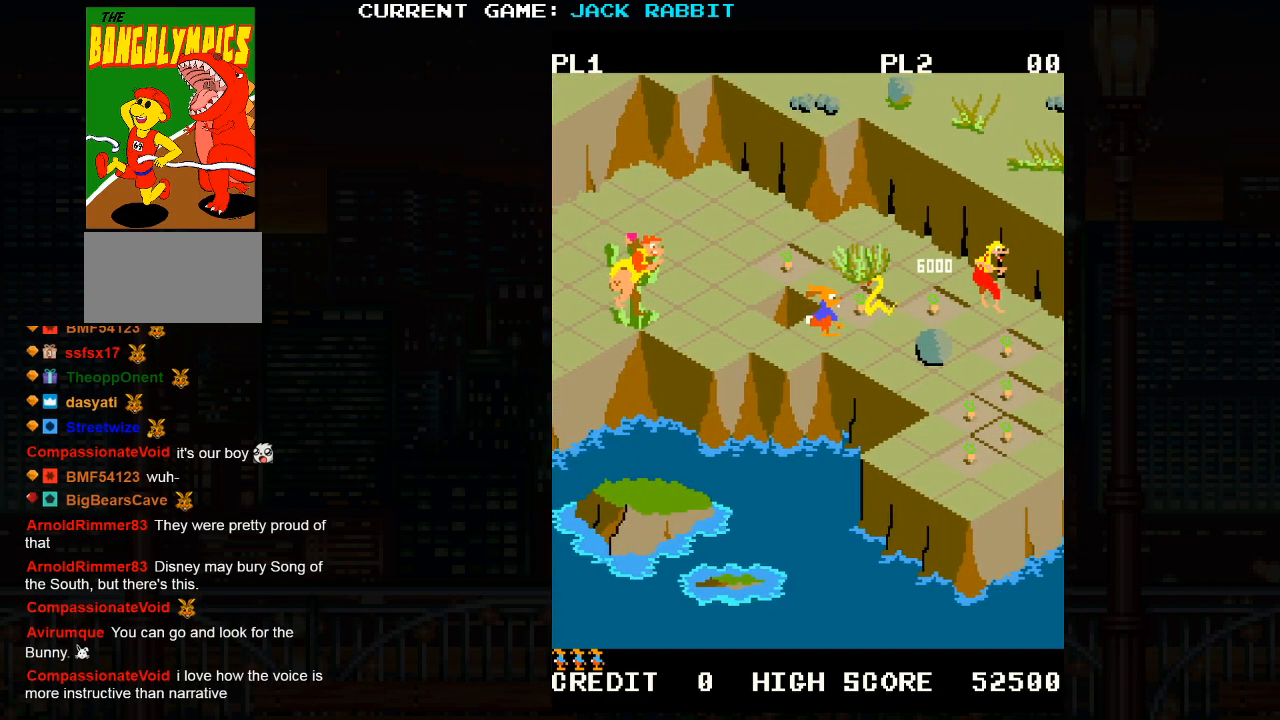
{"buttons": [], "left_stick": "center", "events": [[117, "SQUARE", "down"], [117, "left_stick", "up-right"], [367, "left_stick", "center"], [433, "SQUARE", "up"]]}
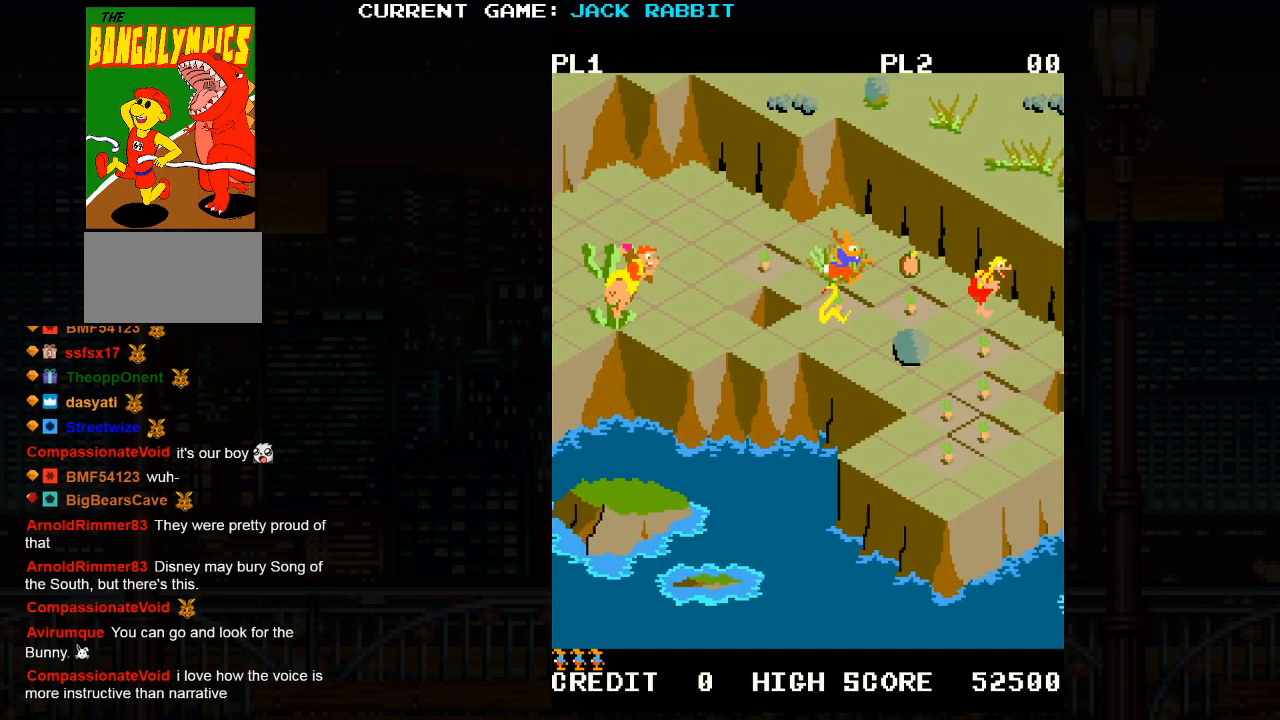
{"buttons": [], "left_stick": "down-left", "events": [[350, "left_stick", "down-left"]]}
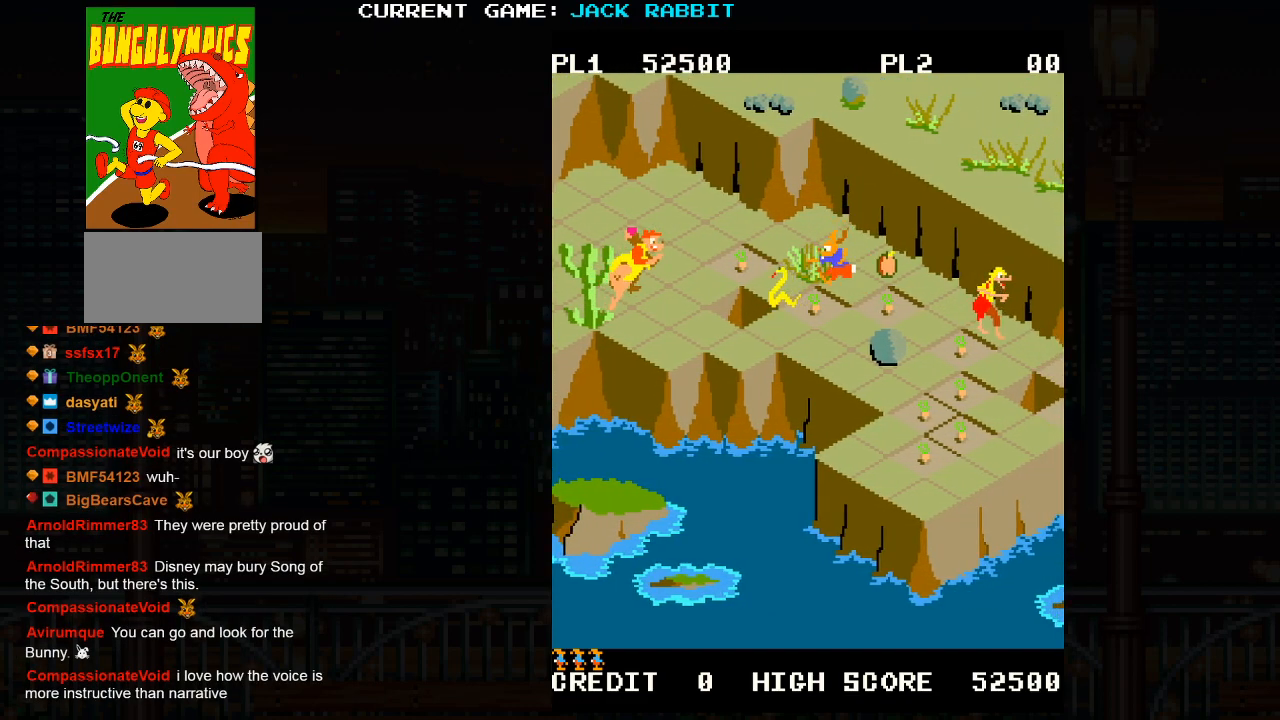
{"buttons": [], "left_stick": "up-right", "events": [[33, "left_stick", "center"], [333, "left_stick", "up-right"]]}